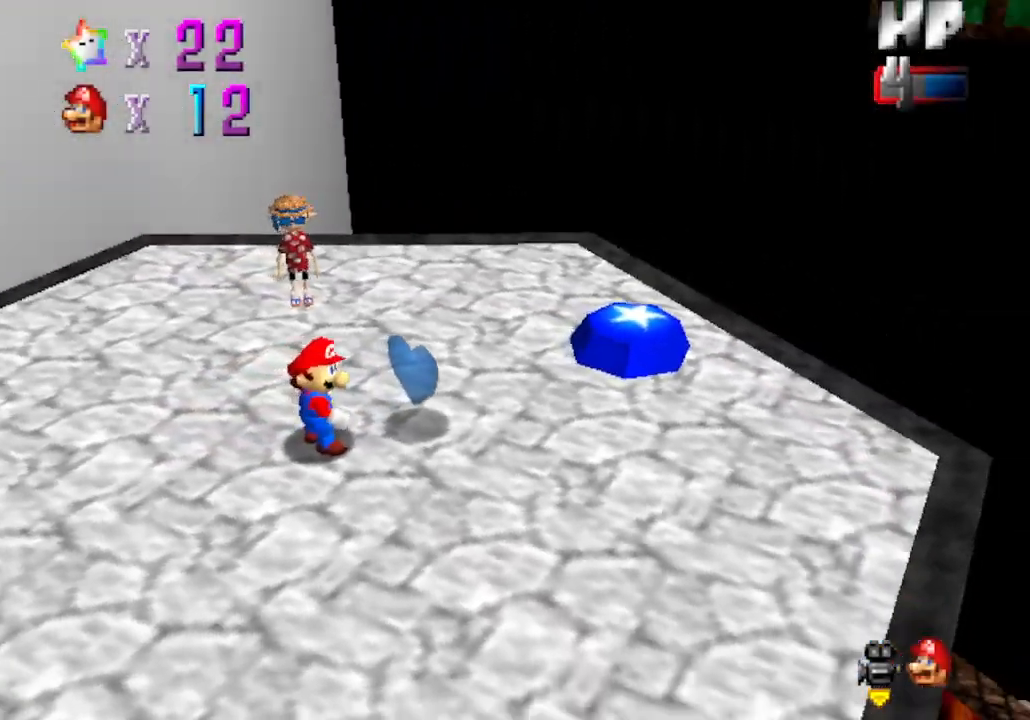
Gameplay with a controller (Nintendo layout); each line is a JSON object with the inputs held at the frame after it. "events" lists button and stick changes between this image and that frame as [ms after this image, input, new state], when the widget could be followed in between. Not read: L3 R3 Z.
{"buttons": [], "left_stick": "down-left", "events": [[350, "left_stick", "down-left"]]}
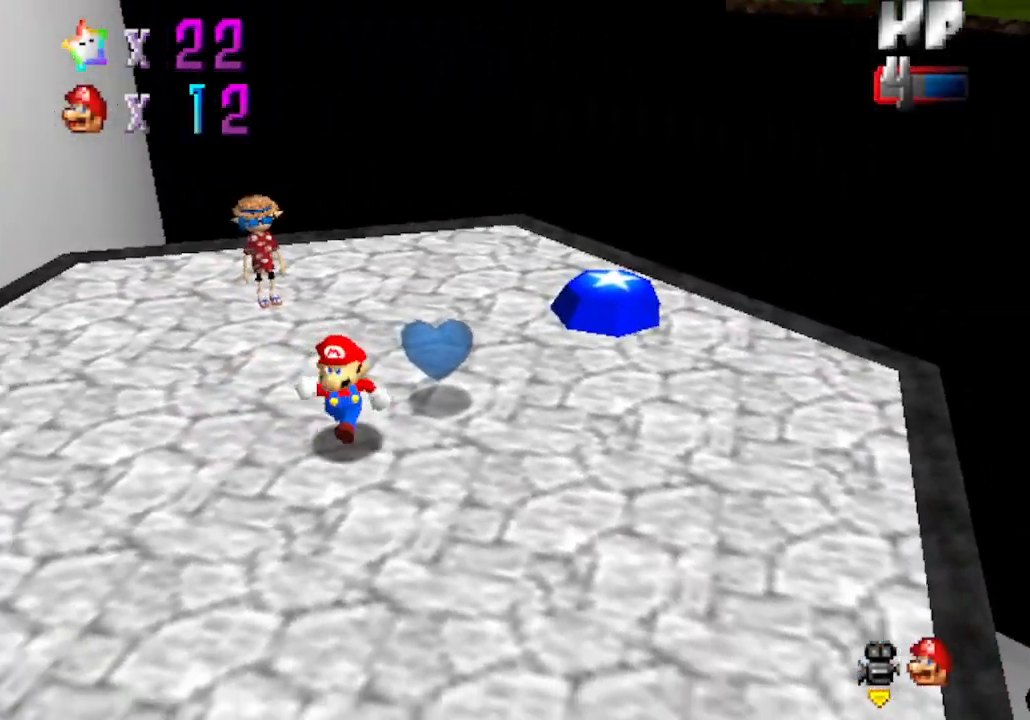
{"buttons": [], "left_stick": "center", "events": [[67, "left_stick", "center"]]}
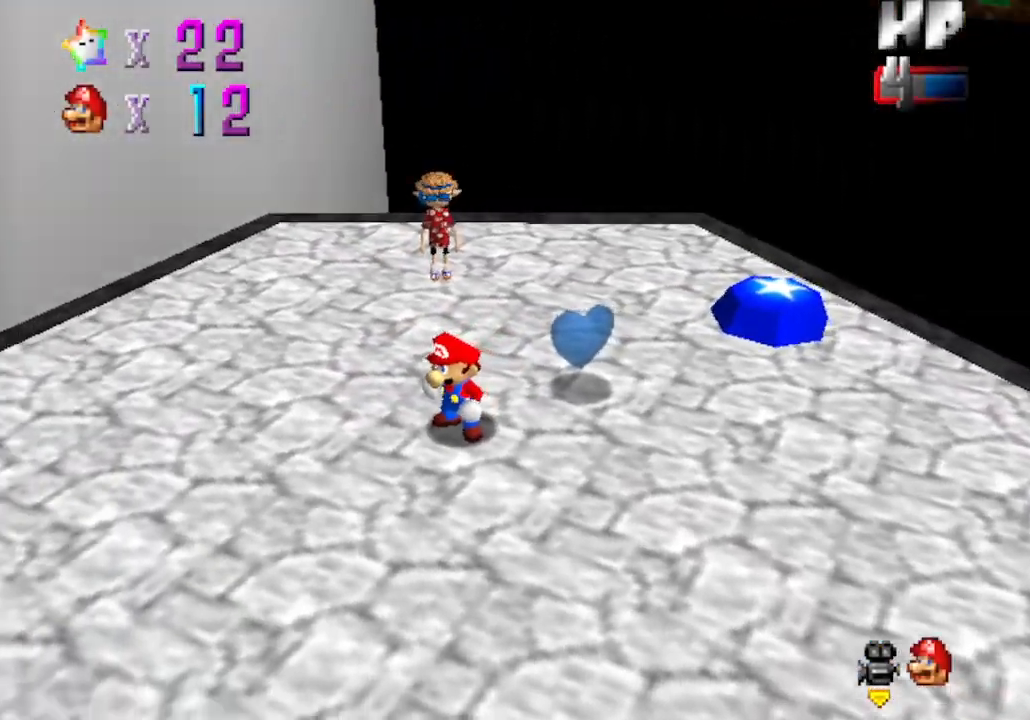
{"buttons": [], "left_stick": "center", "events": []}
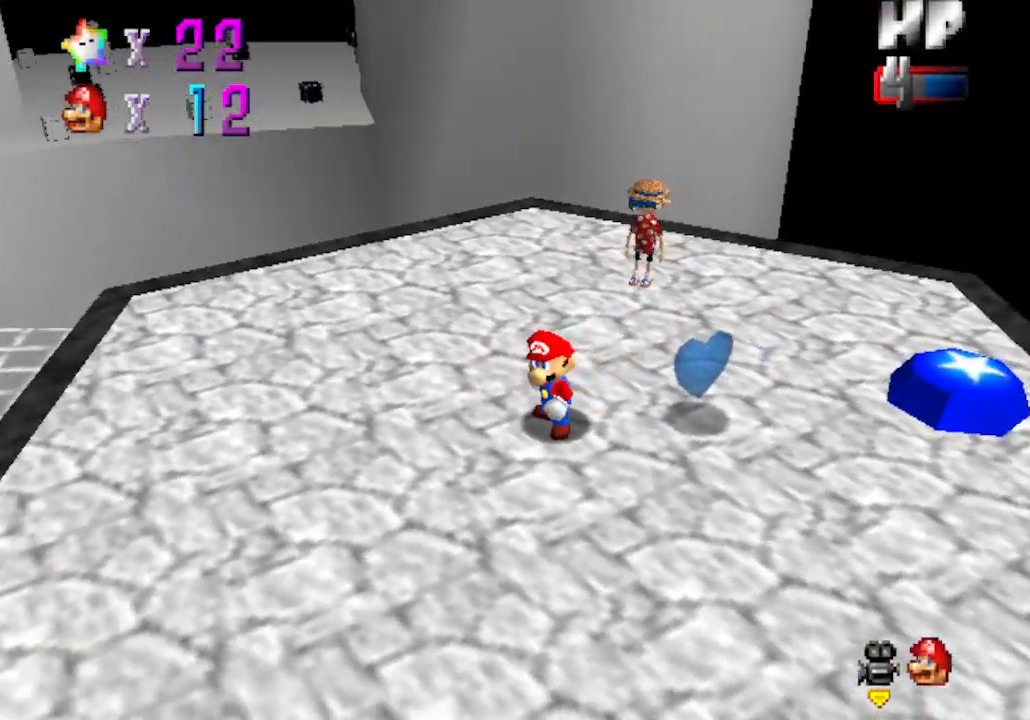
{"buttons": [], "left_stick": "center", "events": []}
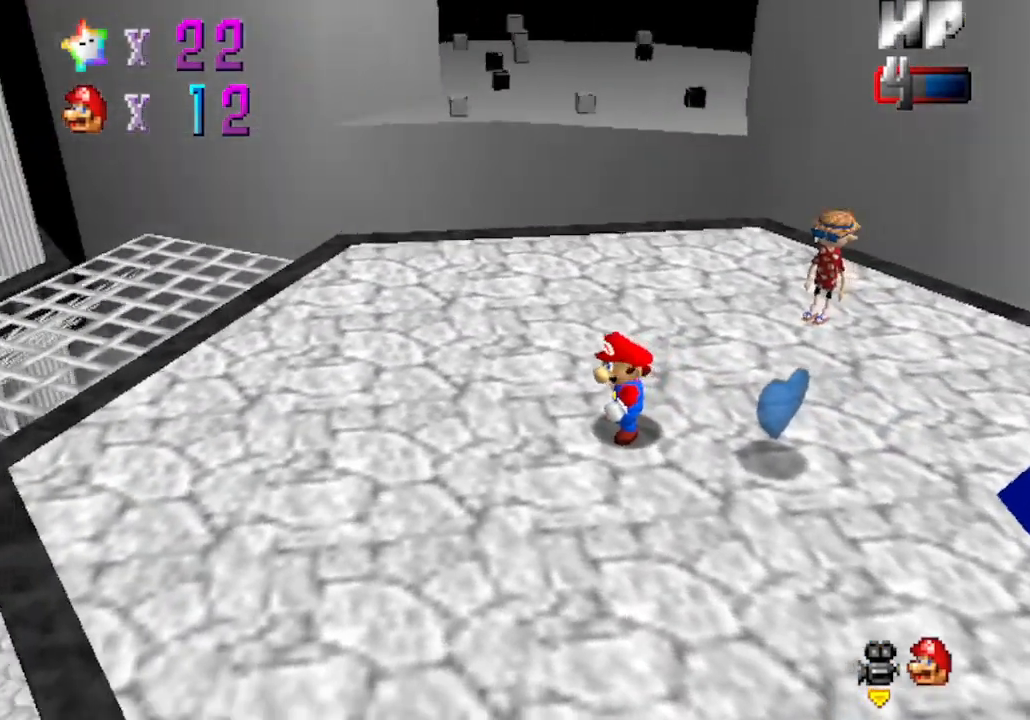
{"buttons": [], "left_stick": "center", "events": []}
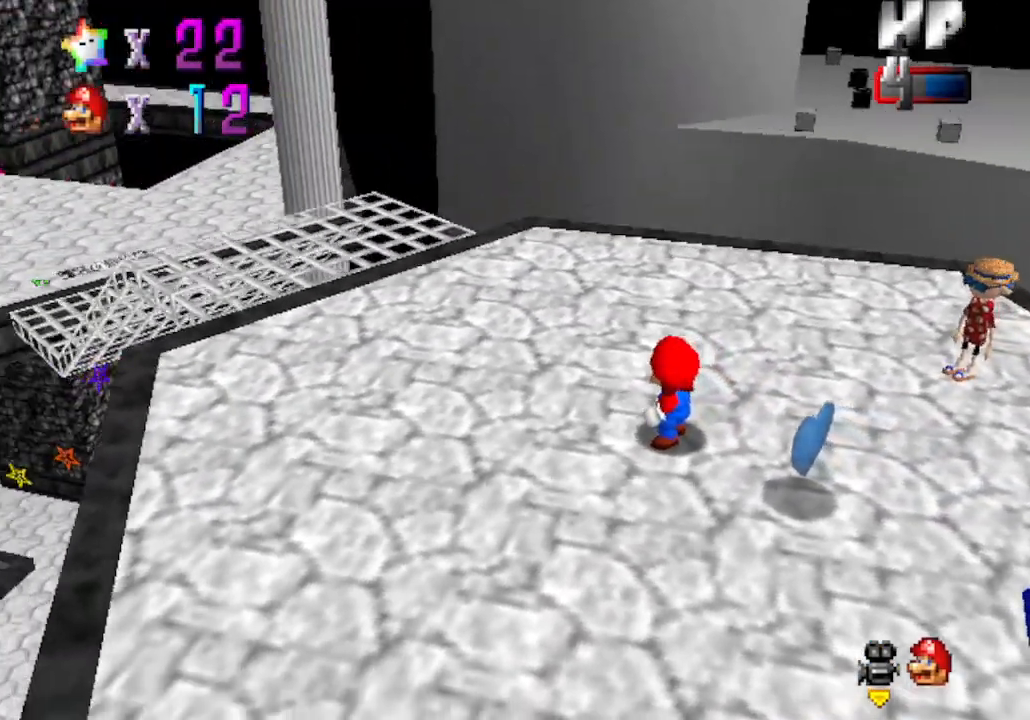
{"buttons": [], "left_stick": "center", "events": []}
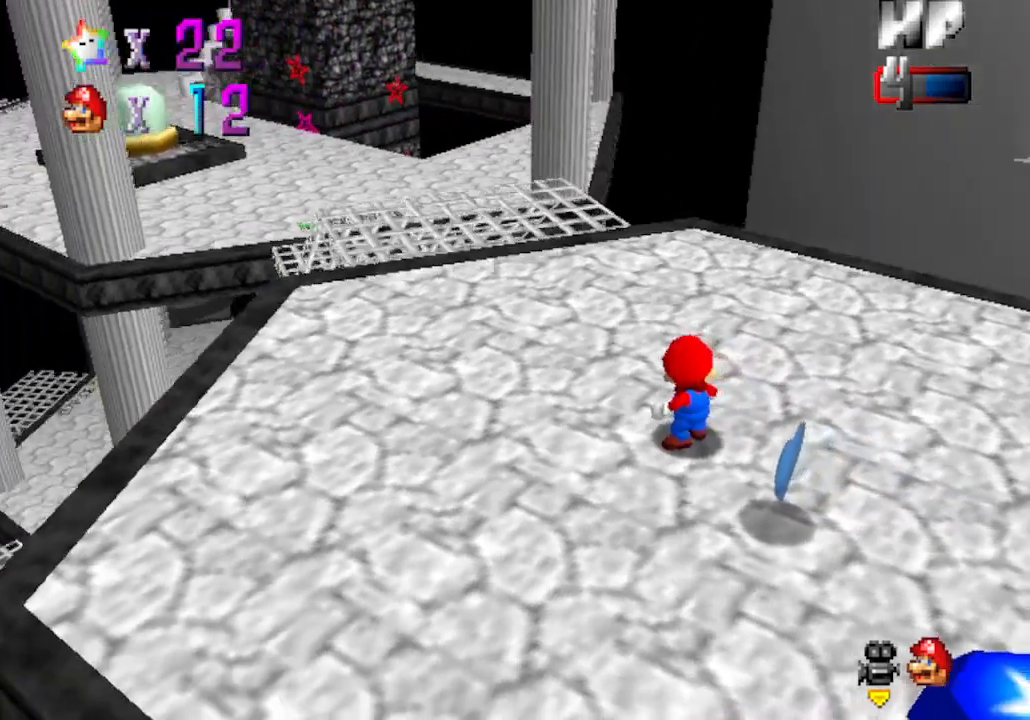
{"buttons": [], "left_stick": "center", "events": []}
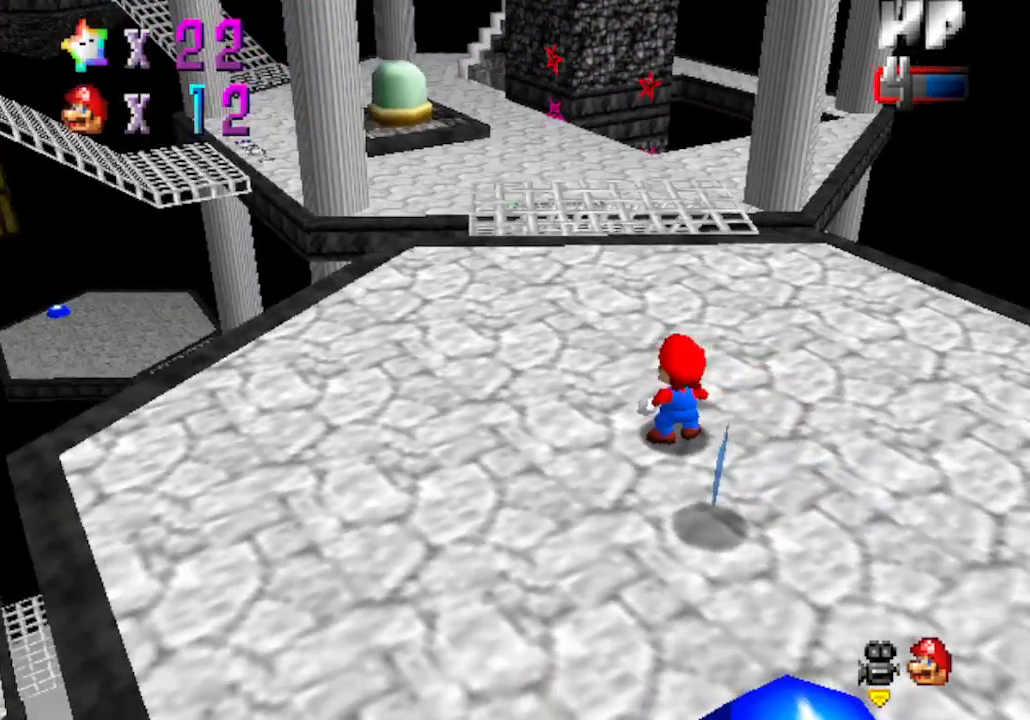
{"buttons": [], "left_stick": "center", "events": []}
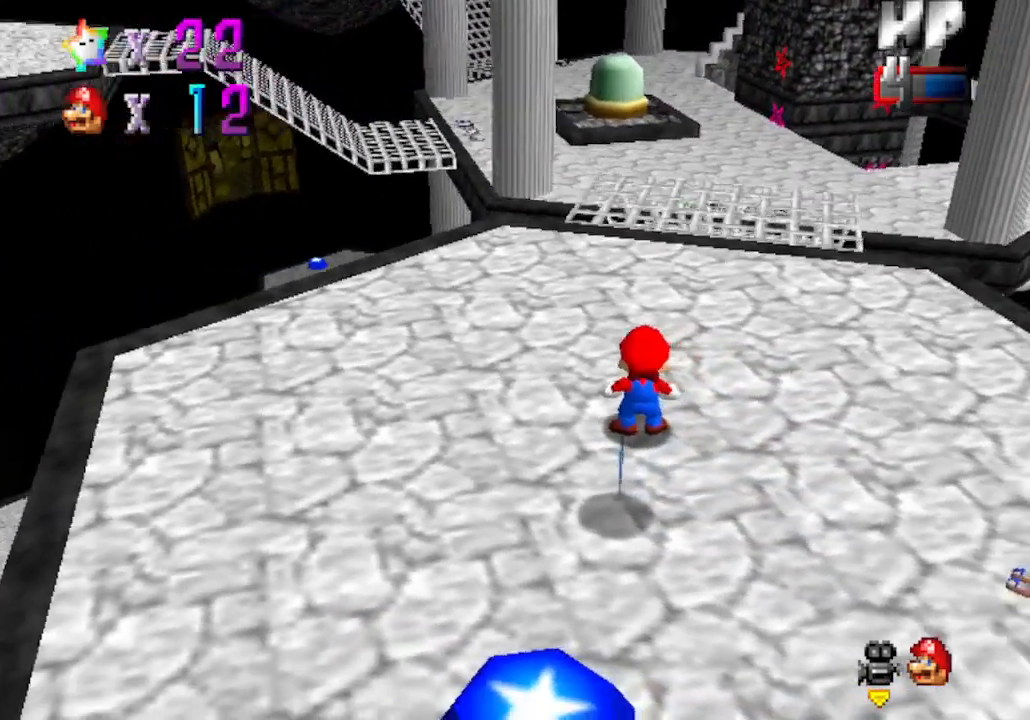
{"buttons": [], "left_stick": "center", "events": []}
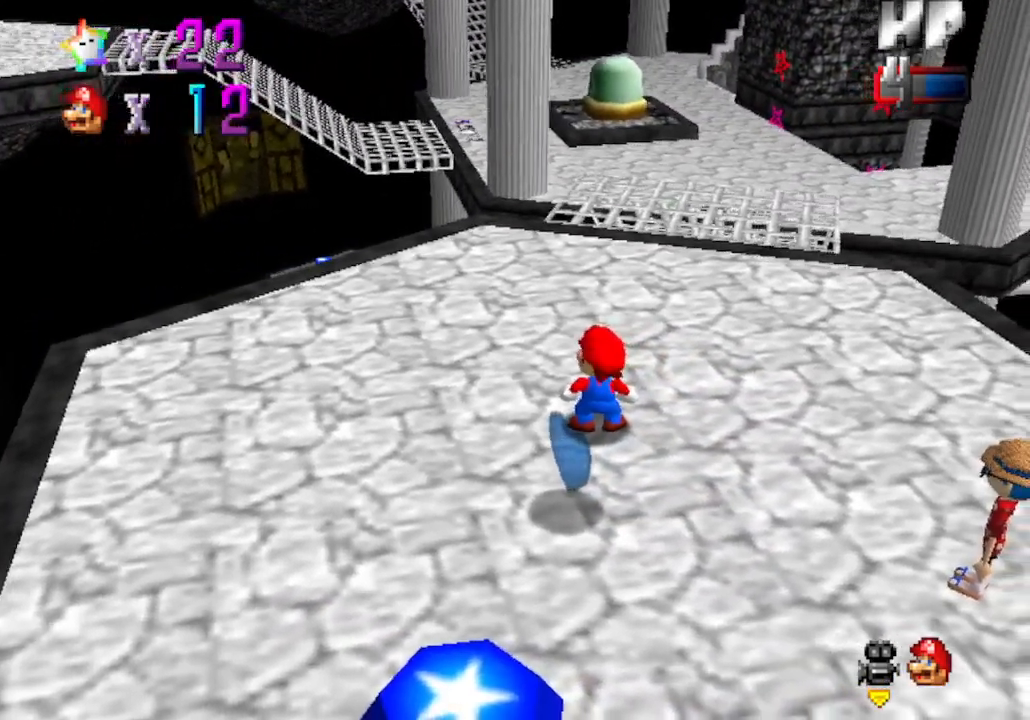
{"buttons": [], "left_stick": "center", "events": []}
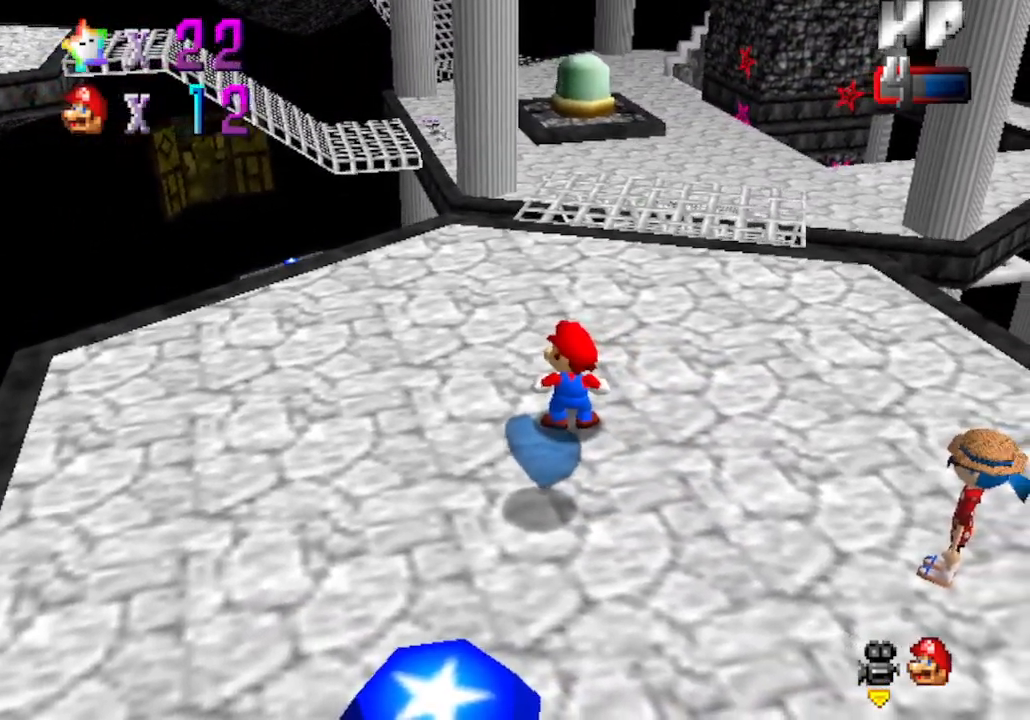
{"buttons": [], "left_stick": "up-left", "events": [[467, "left_stick", "up-left"]]}
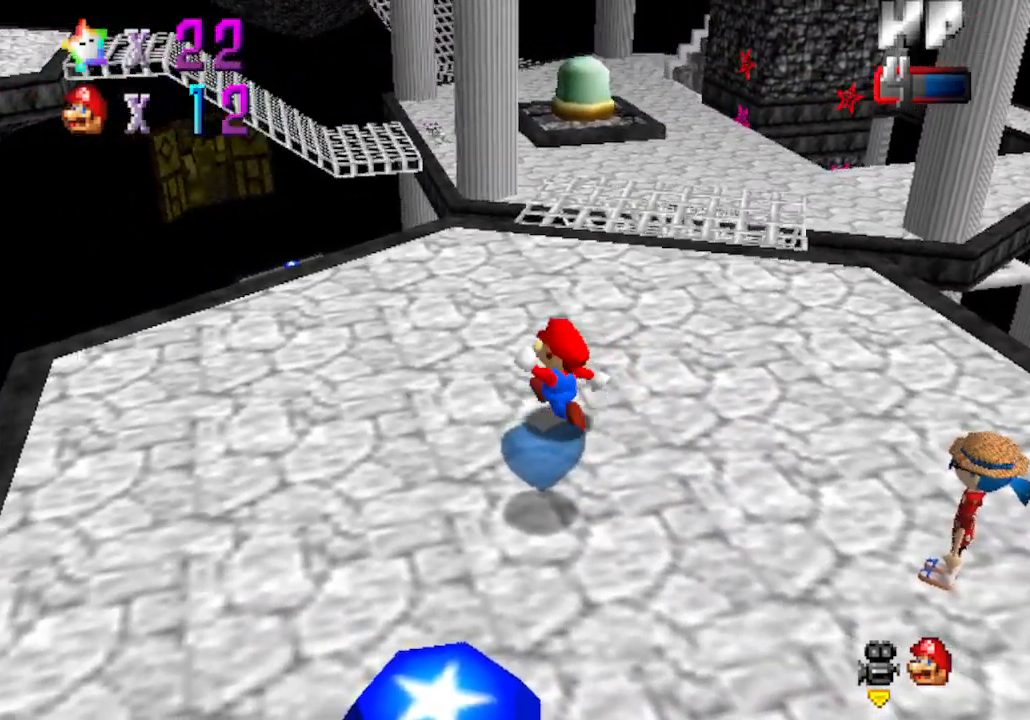
{"buttons": [], "left_stick": "down-left", "events": [[433, "left_stick", "down-left"]]}
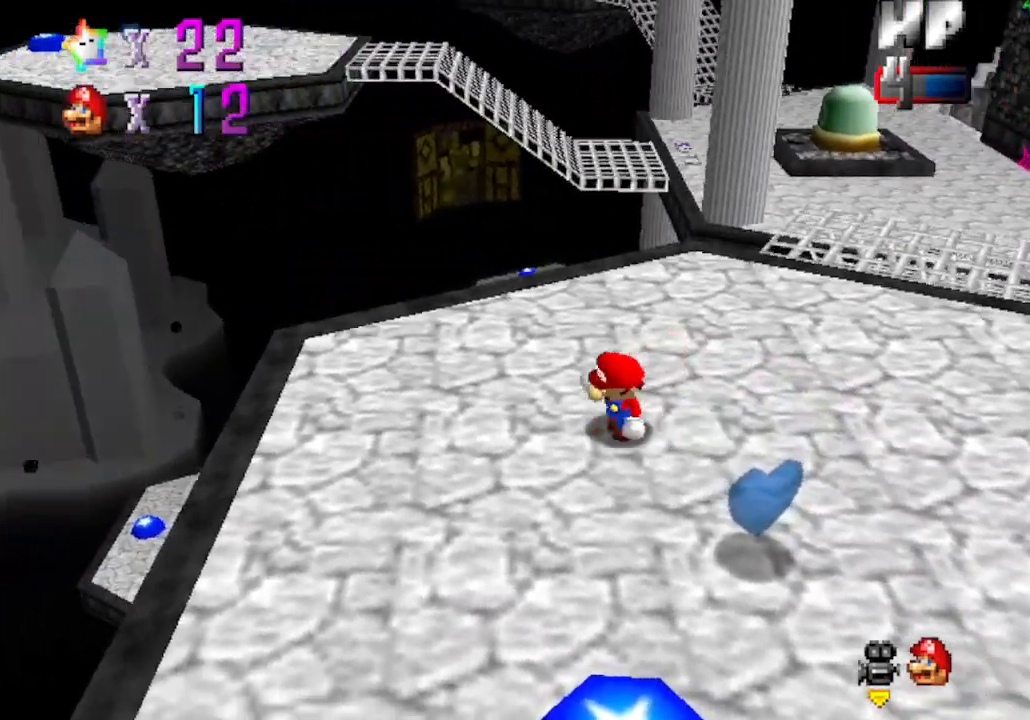
{"buttons": [], "left_stick": "down", "events": [[17, "left_stick", "down"]]}
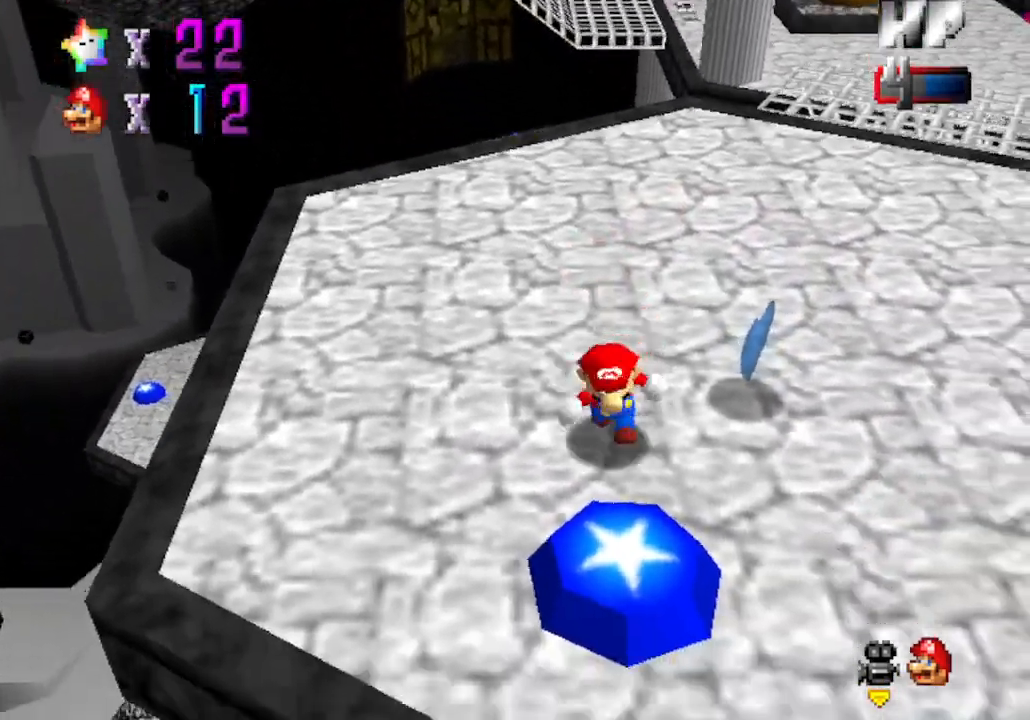
{"buttons": [], "left_stick": "down", "events": []}
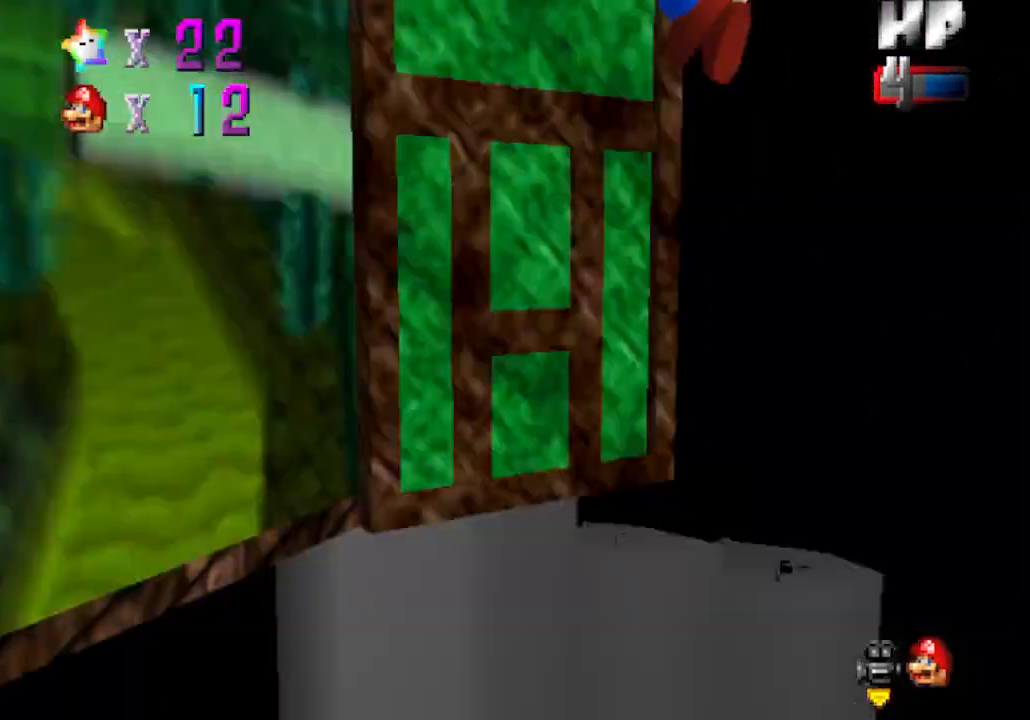
{"buttons": [], "left_stick": "down-left", "events": [[217, "left_stick", "down-left"]]}
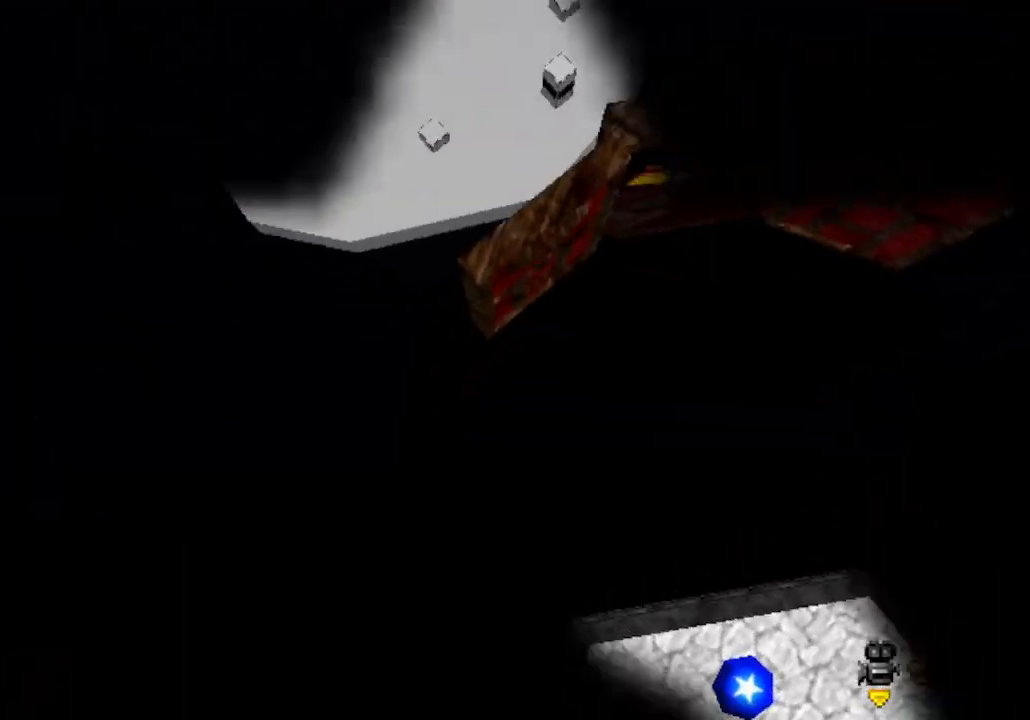
{"buttons": [], "left_stick": "center", "events": [[67, "left_stick", "center"]]}
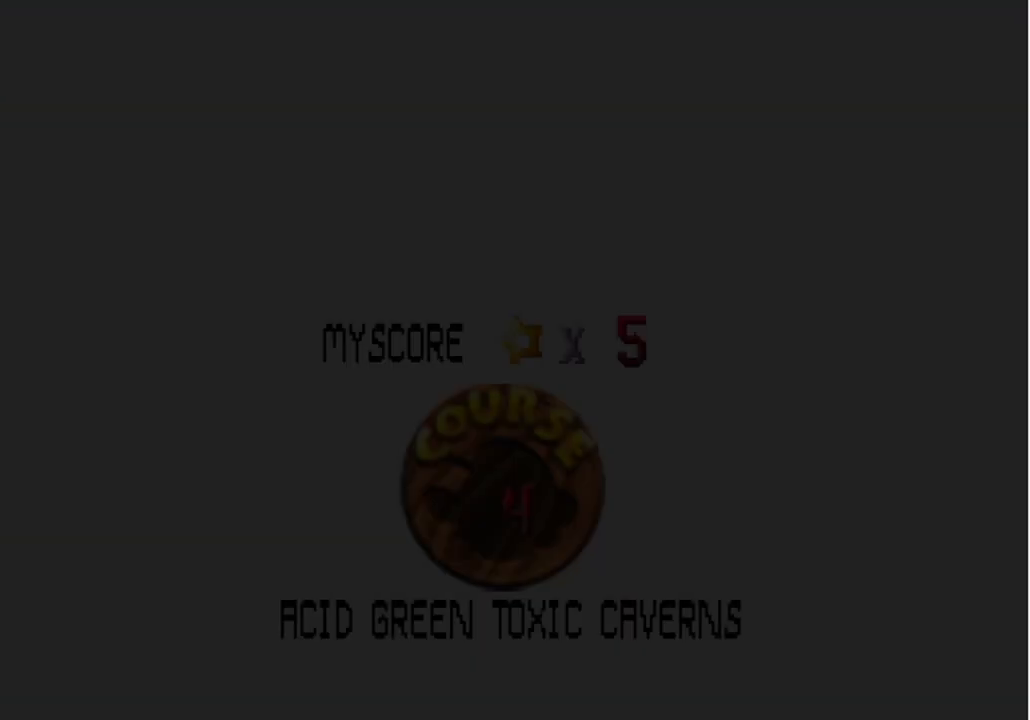
{"buttons": [], "left_stick": "center", "events": []}
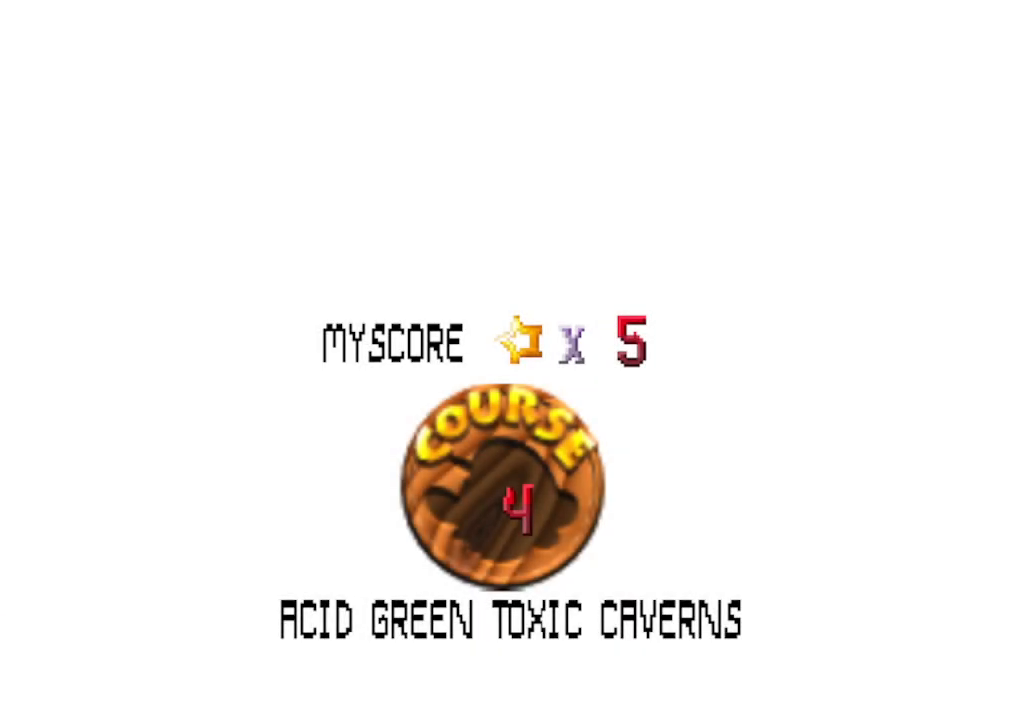
{"buttons": [], "left_stick": "center", "events": []}
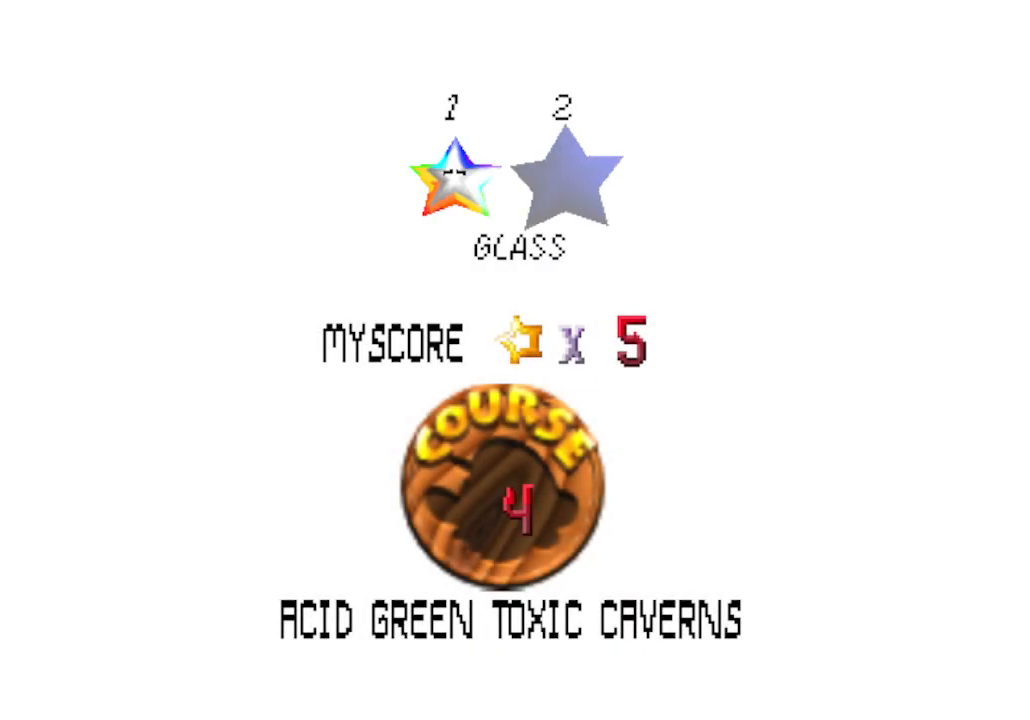
{"buttons": [], "left_stick": "center", "events": []}
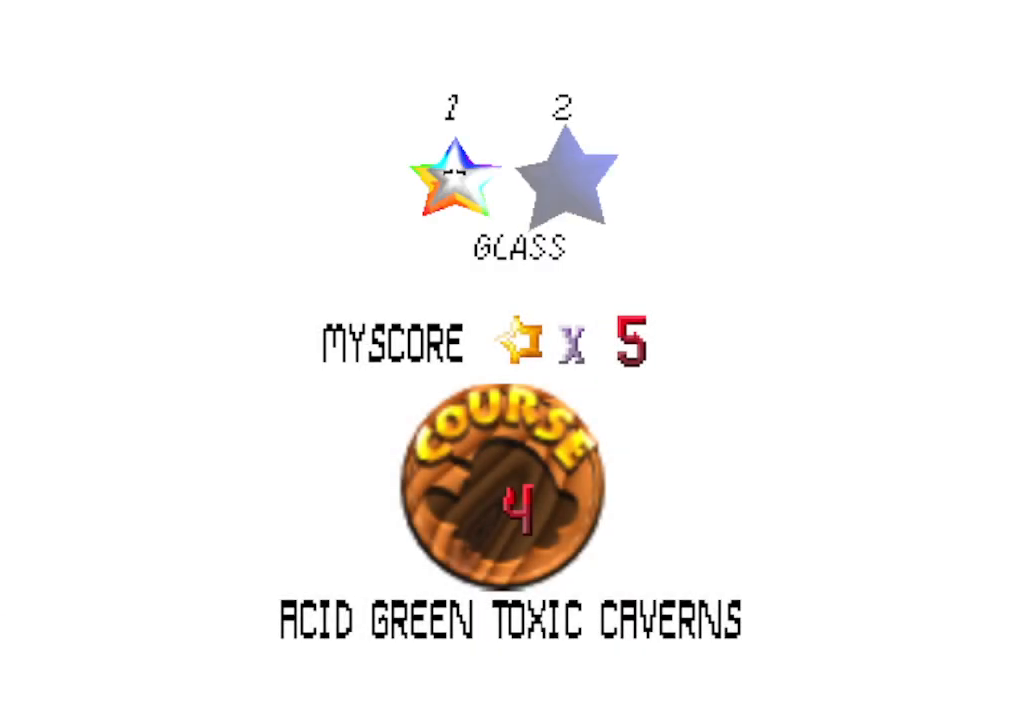
{"buttons": [], "left_stick": "center", "events": [[133, "START", "down"], [317, "START", "up"]]}
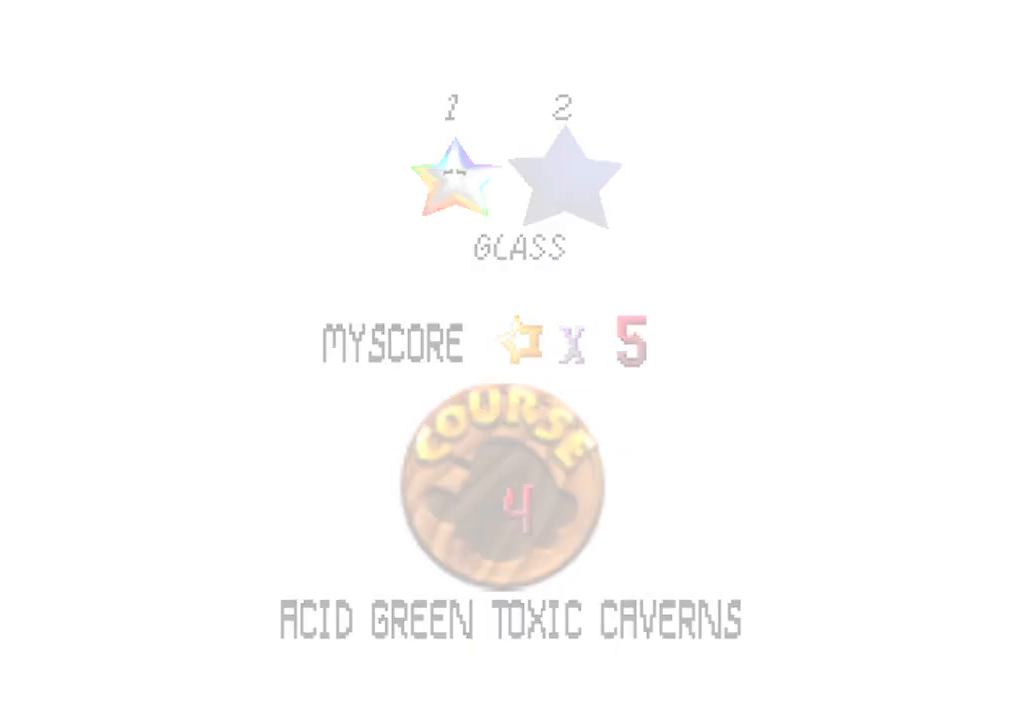
{"buttons": [], "left_stick": "center", "events": []}
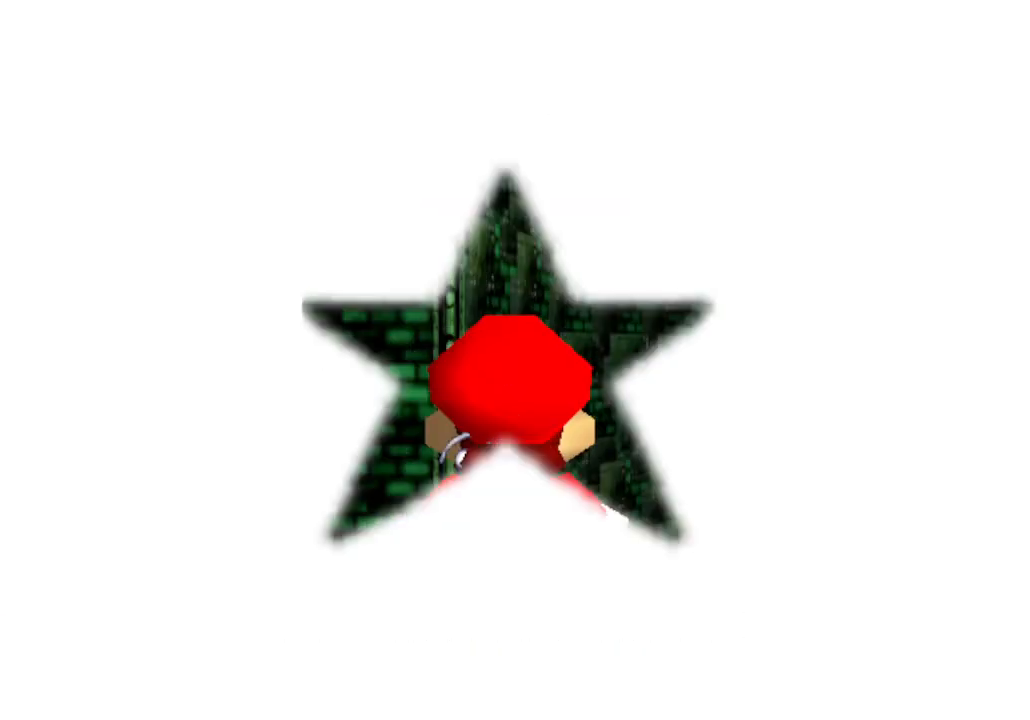
{"buttons": [], "left_stick": "center", "events": []}
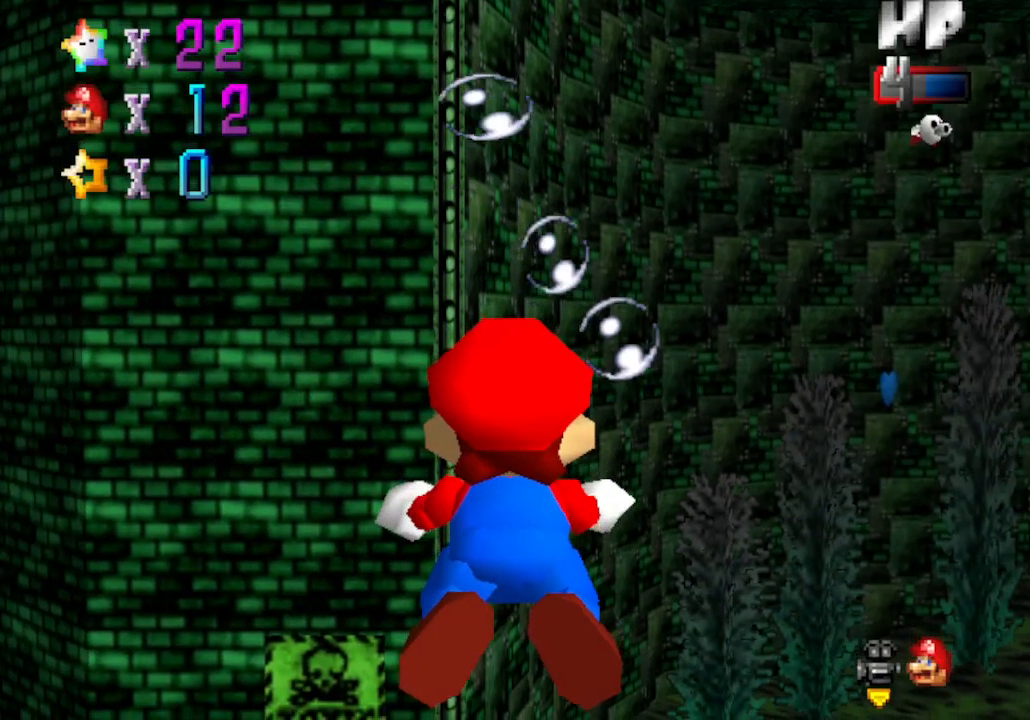
{"buttons": [], "left_stick": "up-right", "events": [[117, "left_stick", "up-right"]]}
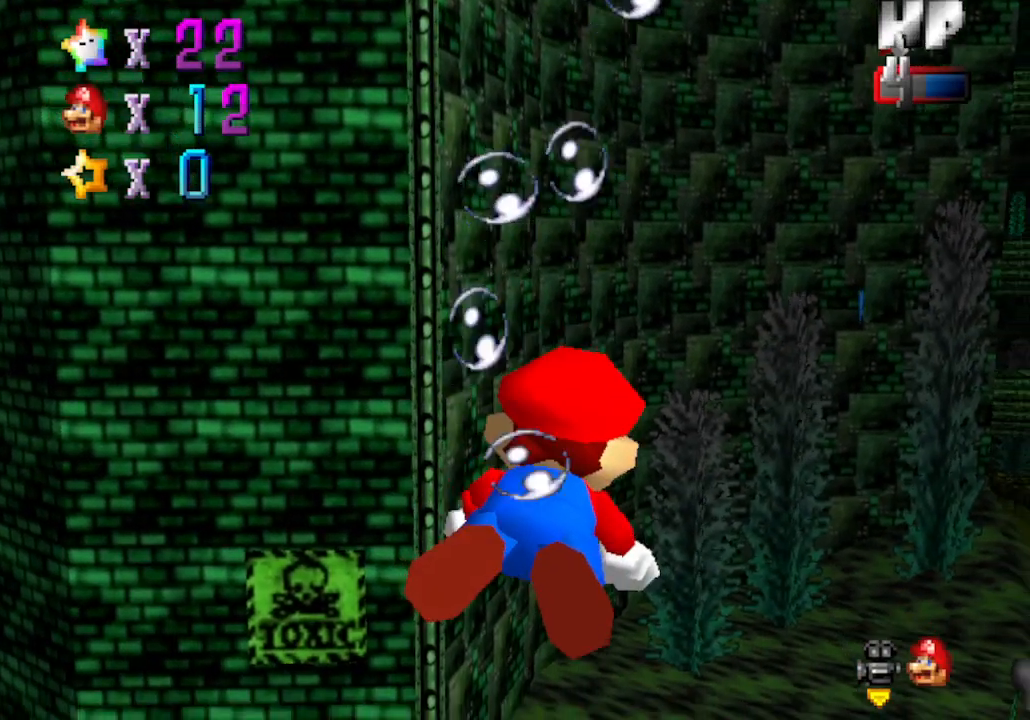
{"buttons": ["C_LEFT"], "left_stick": "center", "events": [[117, "left_stick", "center"], [150, "A", "down"], [333, "A", "up"], [483, "C_LEFT", "down"]]}
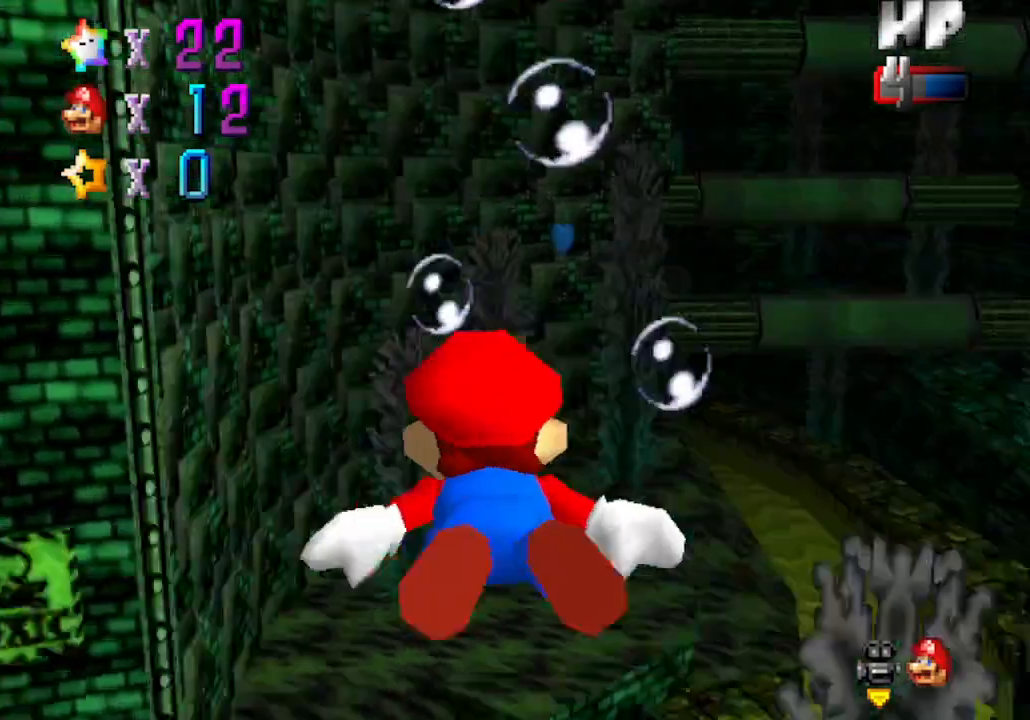
{"buttons": [], "left_stick": "center", "events": [[283, "A", "down"], [500, "A", "up"], [500, "C_LEFT", "up"]]}
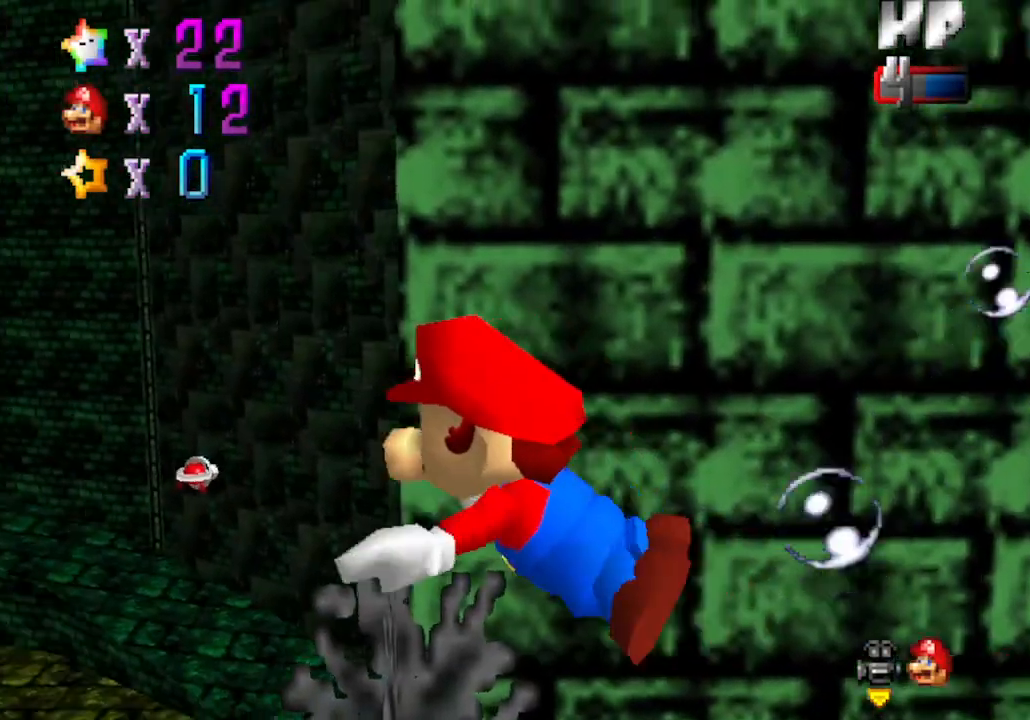
{"buttons": ["A", "C_RIGHT"], "left_stick": "left", "events": [[117, "left_stick", "left"], [300, "C_RIGHT", "down"], [433, "A", "down"]]}
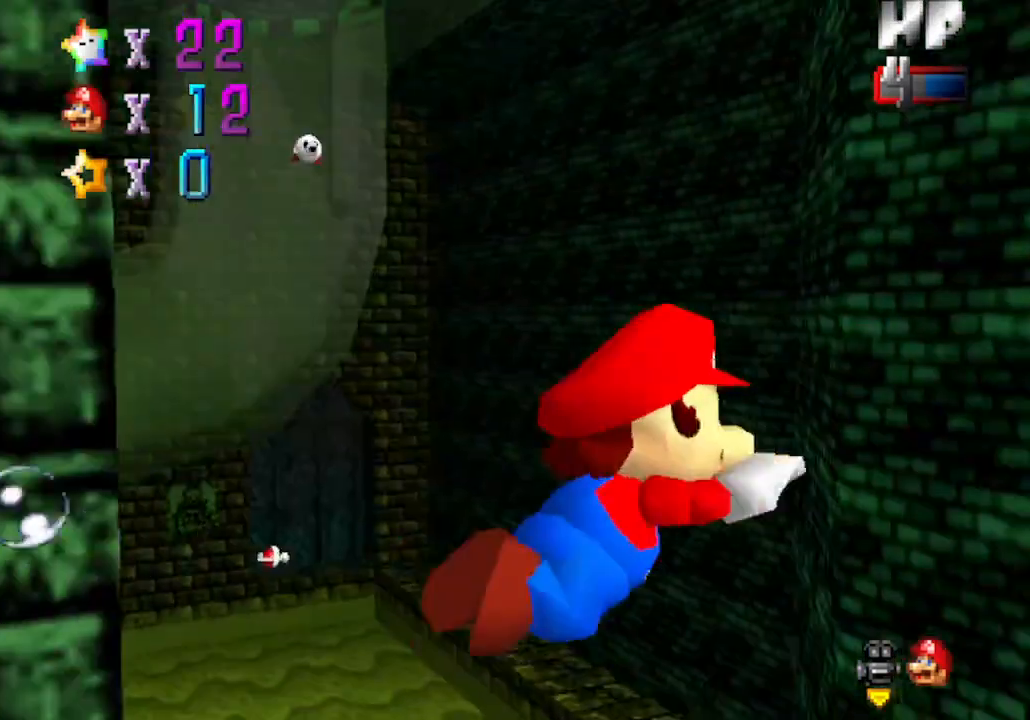
{"buttons": [], "left_stick": "left", "events": [[300, "A", "up"], [400, "C_RIGHT", "up"]]}